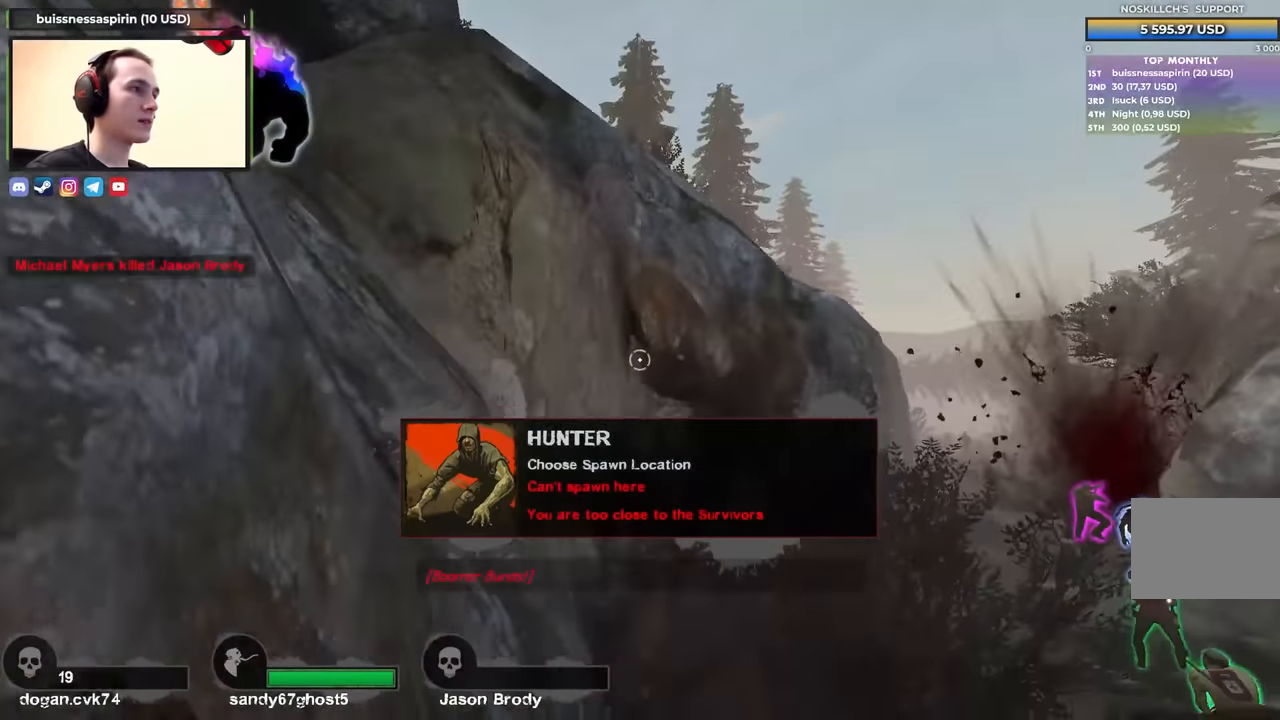
Gameplay with keyboard; each line is a JSON object with the keys held at the frame after it. "events" lists presses ("down") and releases ("up") of "1", "2", "3", "4", "a", "alt", "ctrl", "d", "e", "f", "q", "r", "s", "shift", "space", "tab" and "w" between this image and that frame as [ms after this image, input, new state], when the widget could be followed in between. No other keys are recorded. Mouse input is not recorded.
{"keys": ["d", "w"], "events": [[50, "w", "up"], [183, "w", "down"]]}
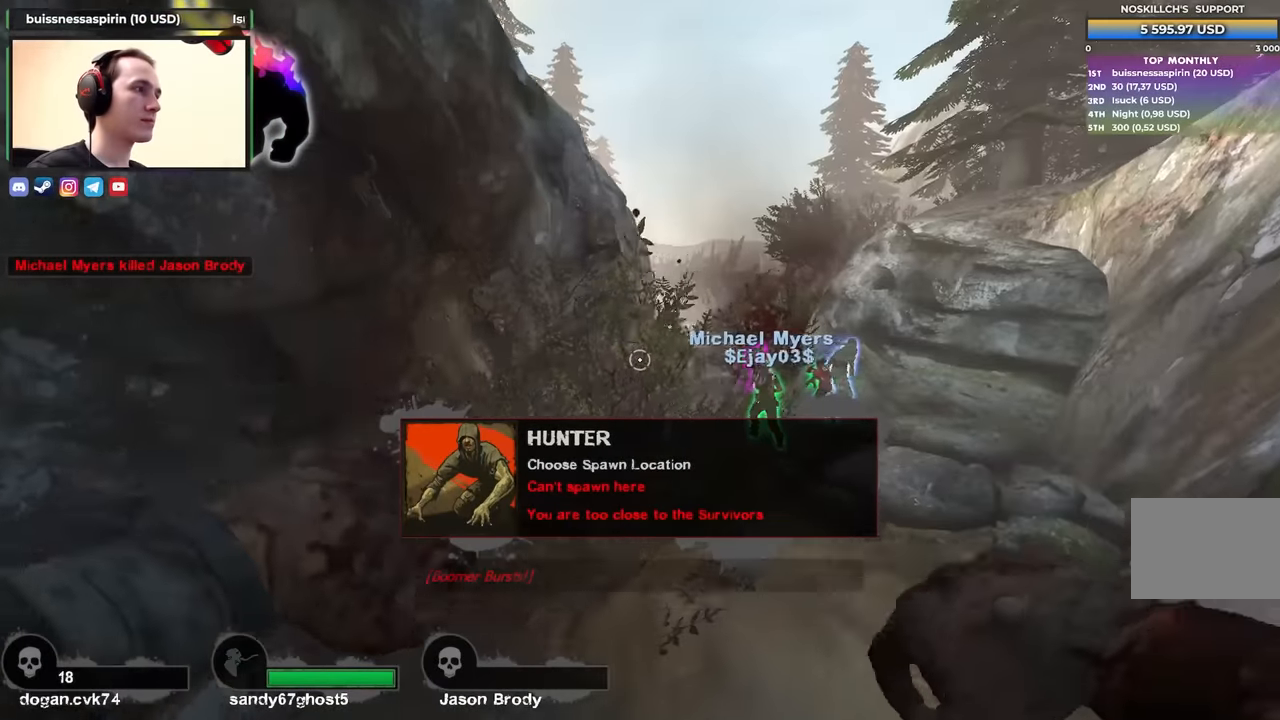
{"keys": ["w"], "events": [[450, "d", "up"]]}
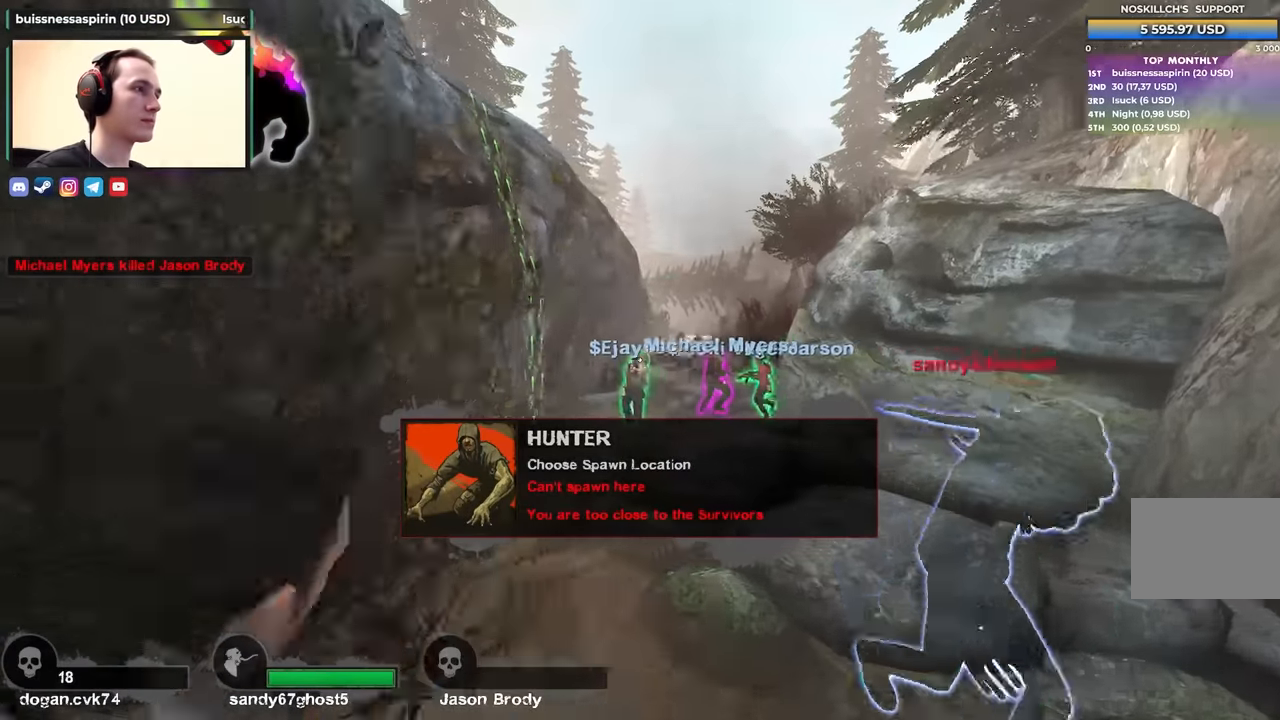
{"keys": ["w"], "events": []}
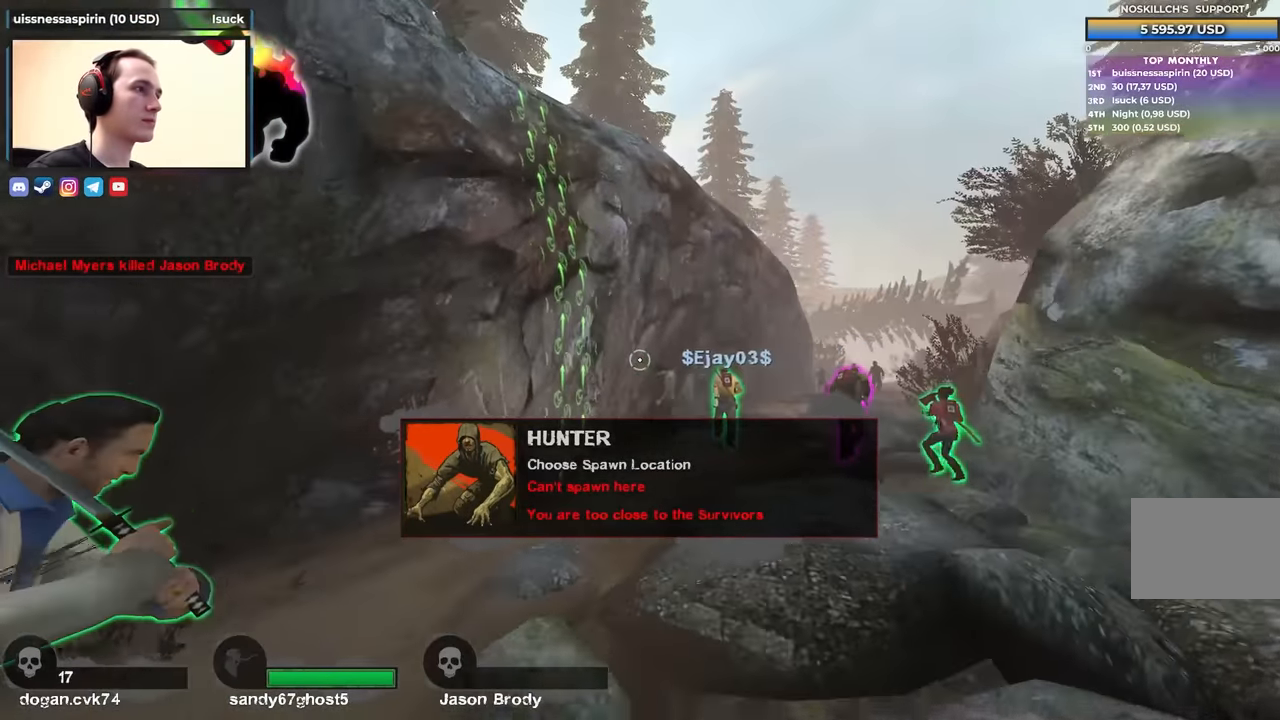
{"keys": ["w"], "events": []}
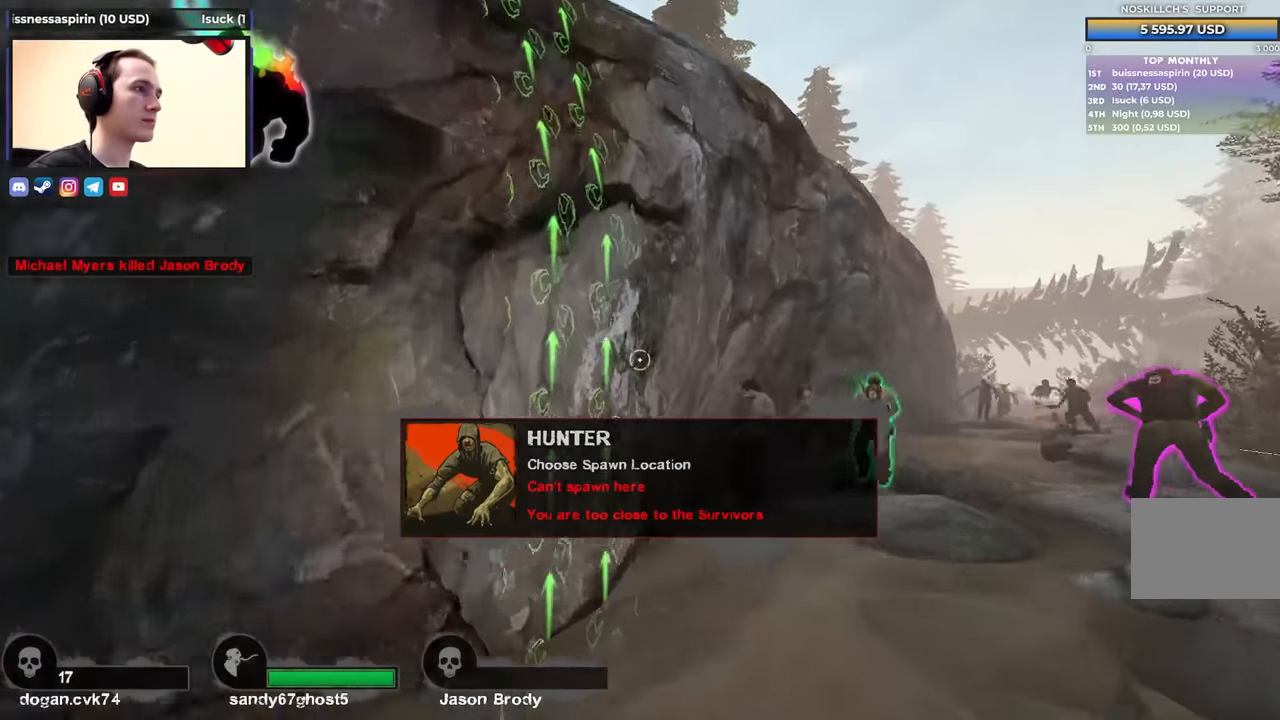
{"keys": ["d", "w"], "events": [[17, "space", "down"], [67, "w", "up"], [117, "a", "down"], [167, "space", "up"], [250, "d", "down"], [250, "w", "down"], [300, "a", "up"]]}
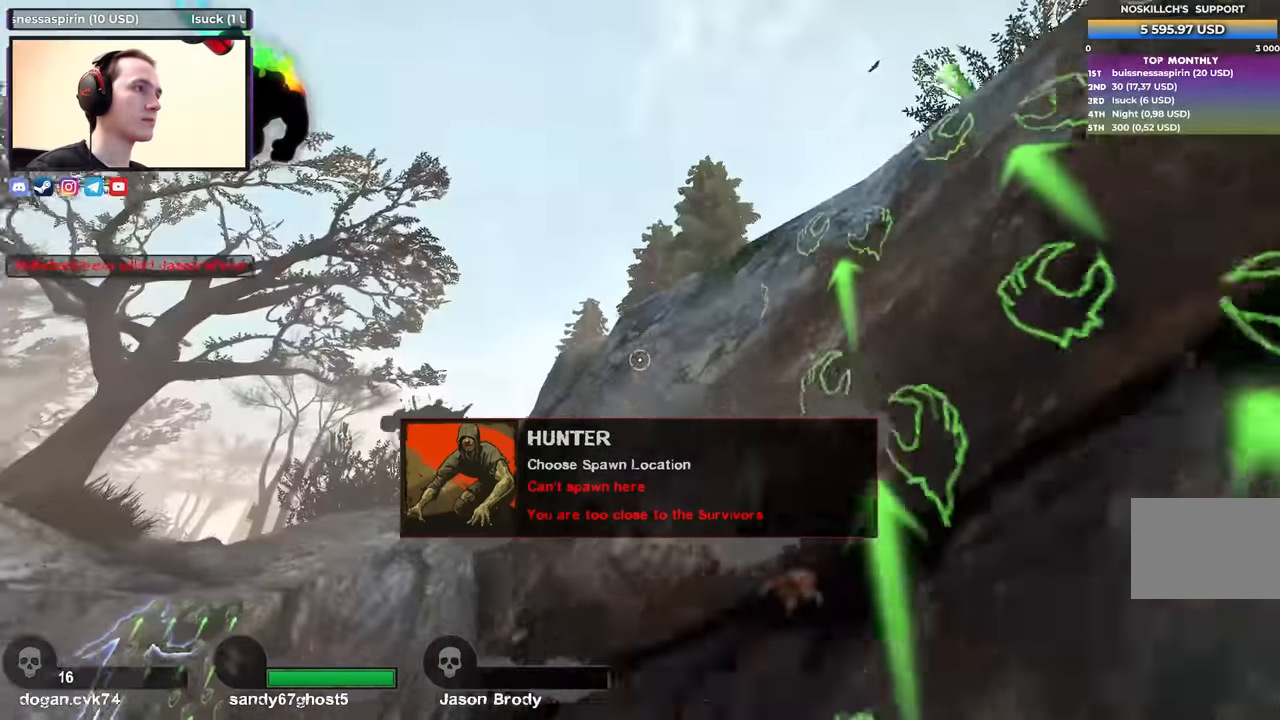
{"keys": ["a", "d", "w"], "events": [[450, "a", "down"]]}
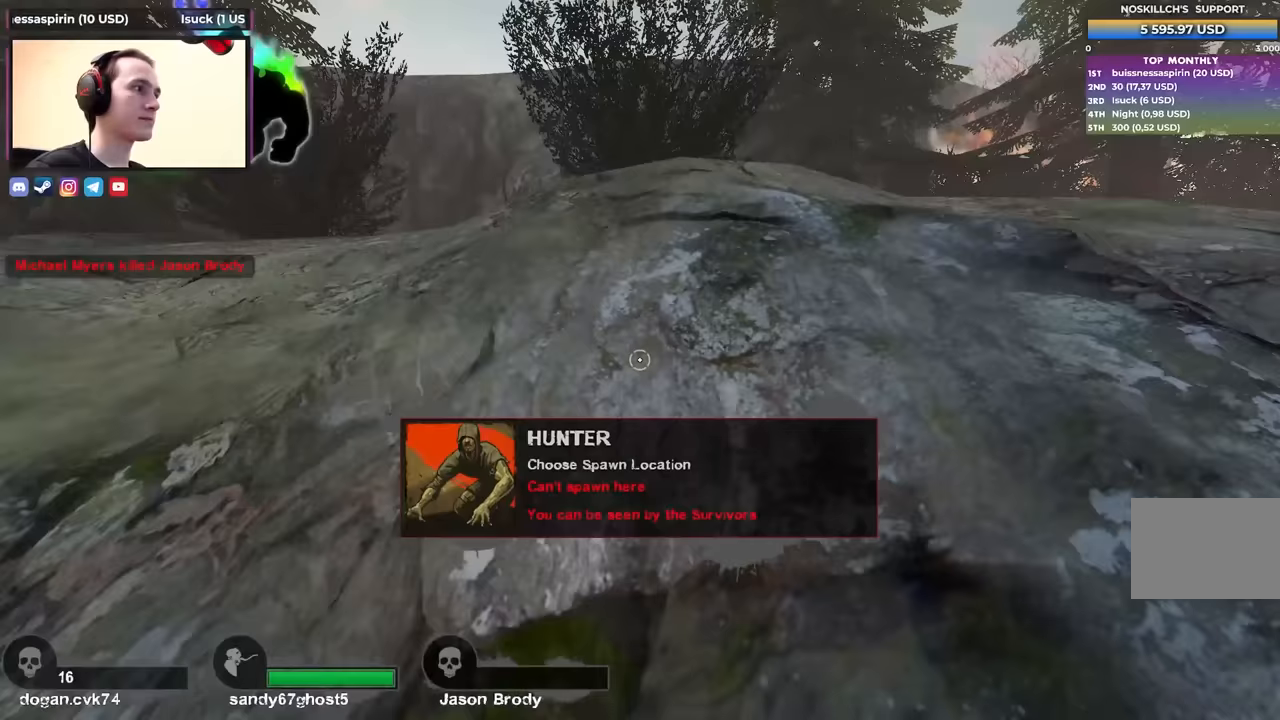
{"keys": ["a", "w"], "events": [[50, "d", "up"], [183, "w", "up"], [367, "w", "down"]]}
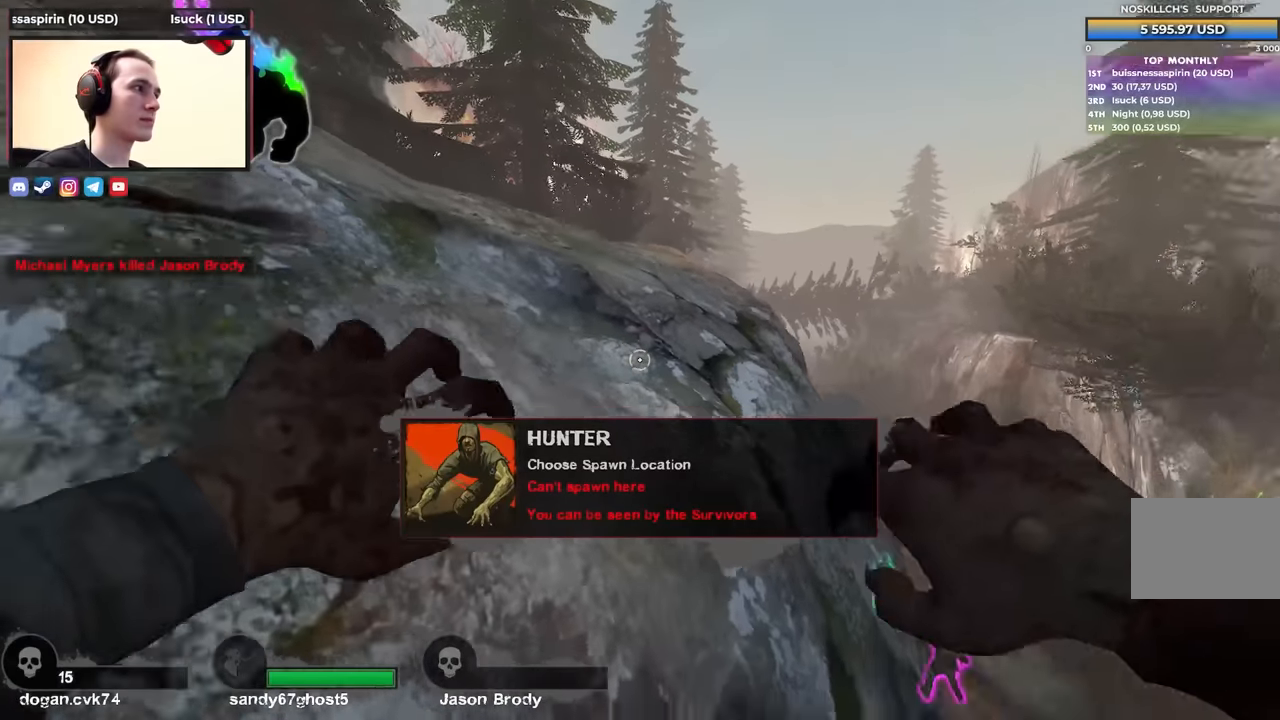
{"keys": ["a", "w"], "events": []}
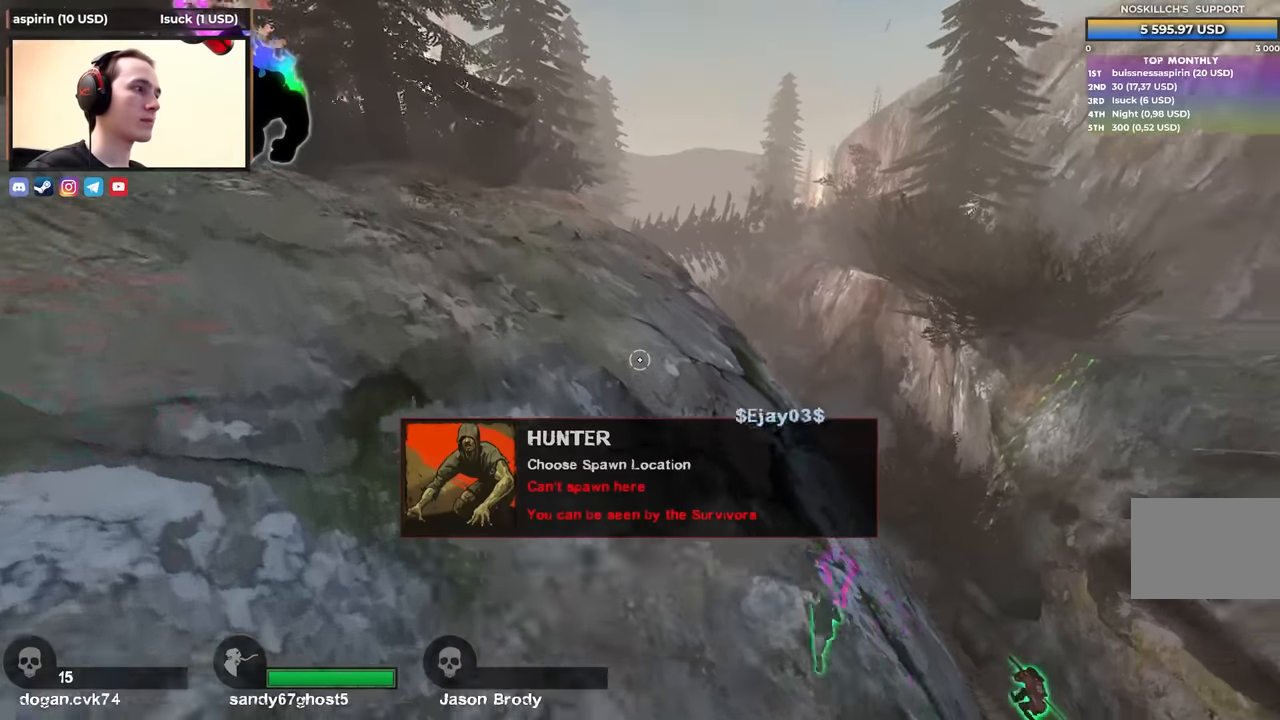
{"keys": ["a"], "events": [[183, "w", "up"]]}
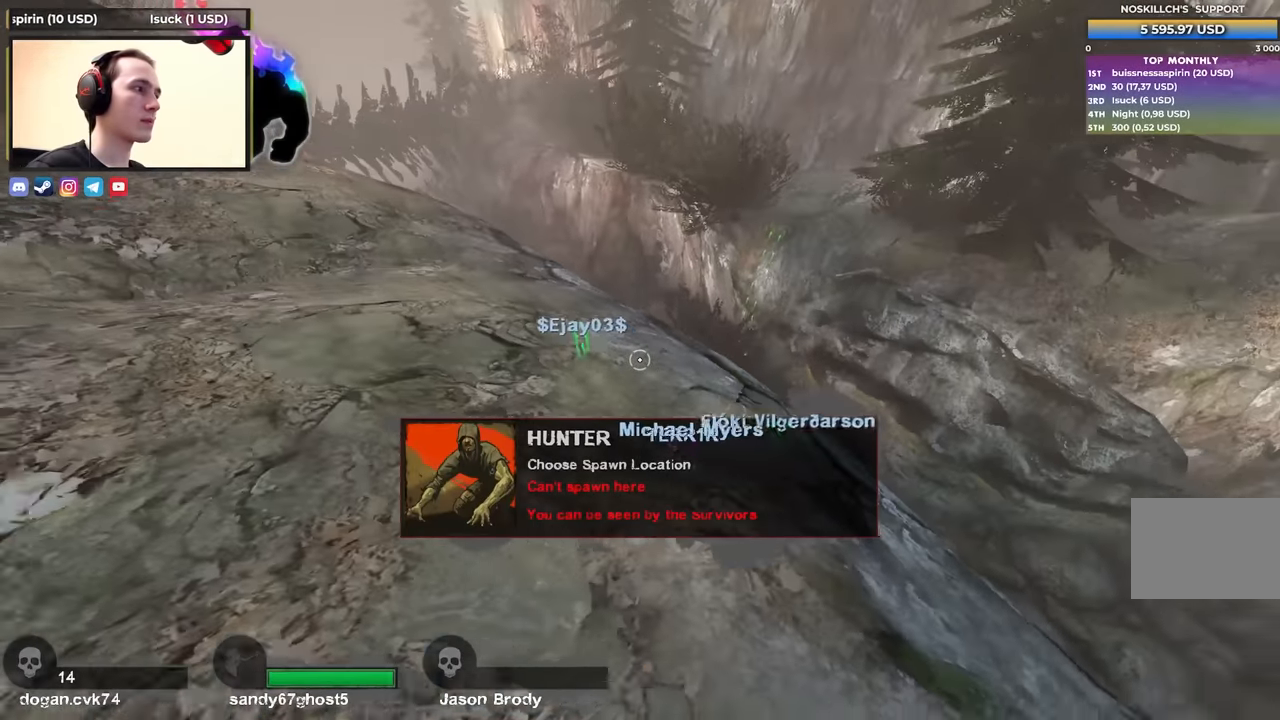
{"keys": ["d"], "events": [[417, "a", "up"], [467, "d", "down"]]}
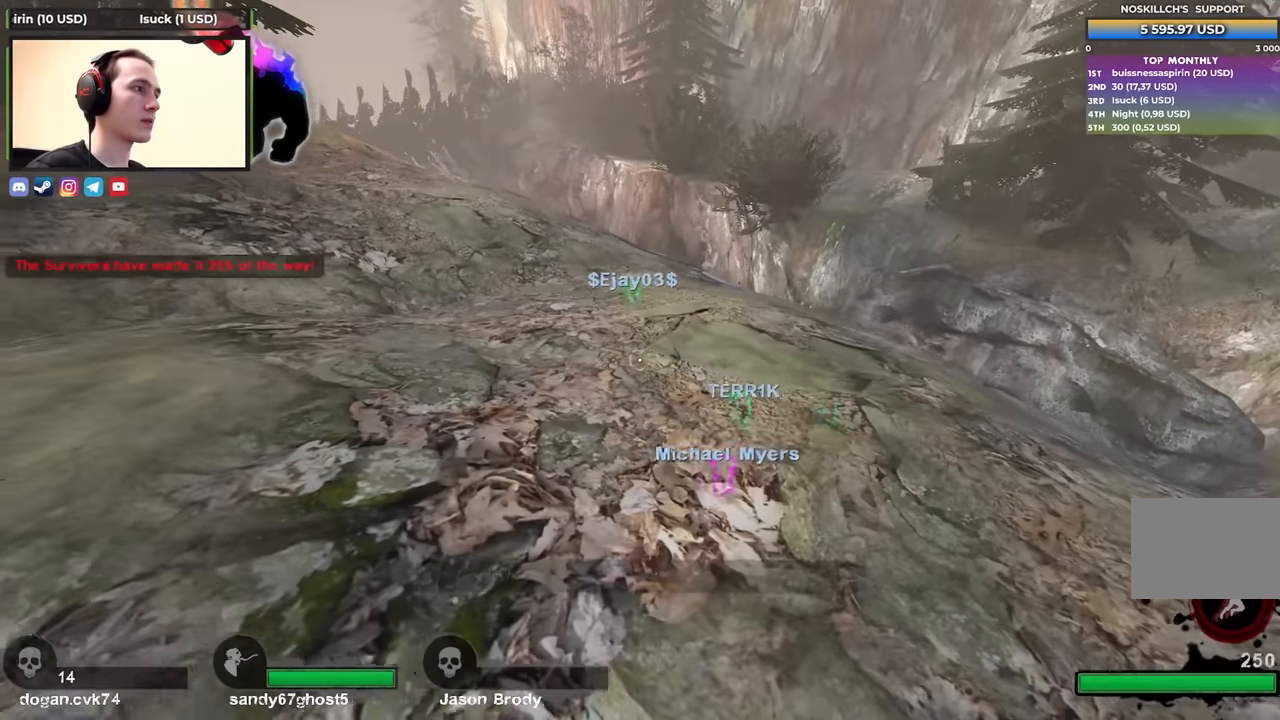
{"keys": ["a", "s"], "events": [[100, "w", "down"], [150, "d", "up"], [250, "d", "down"], [300, "w", "up"], [383, "d", "up"], [433, "s", "down"], [483, "a", "down"]]}
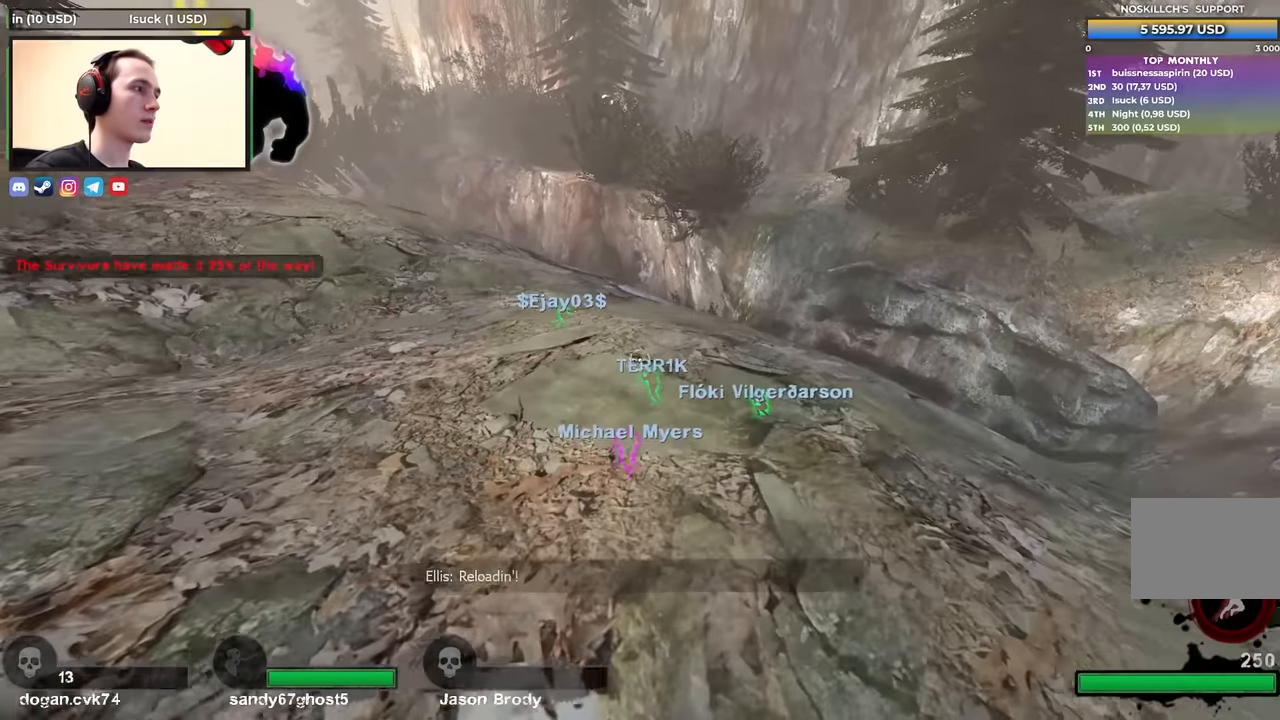
{"keys": ["a", "ctrl", "w"], "events": [[33, "s", "up"], [167, "d", "down"], [267, "a", "up"], [350, "ctrl", "down"], [400, "w", "down"], [500, "a", "down"], [500, "d", "up"]]}
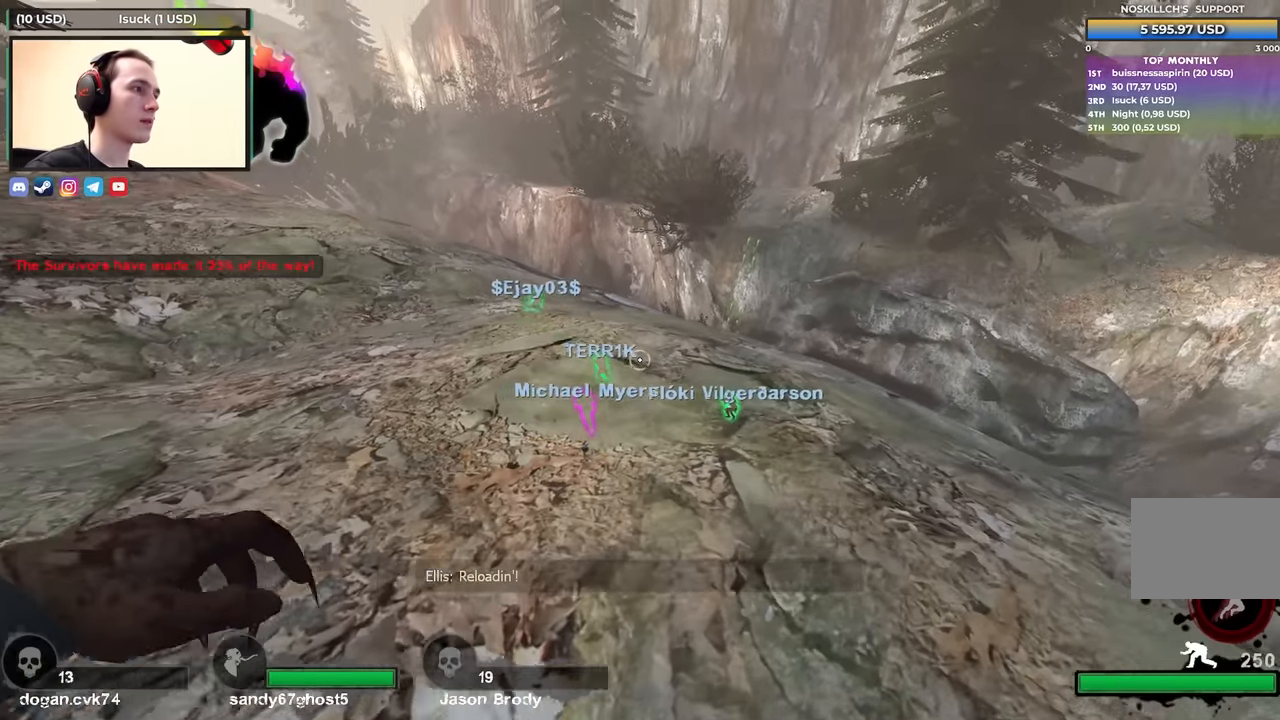
{"keys": ["a", "ctrl", "w"], "events": []}
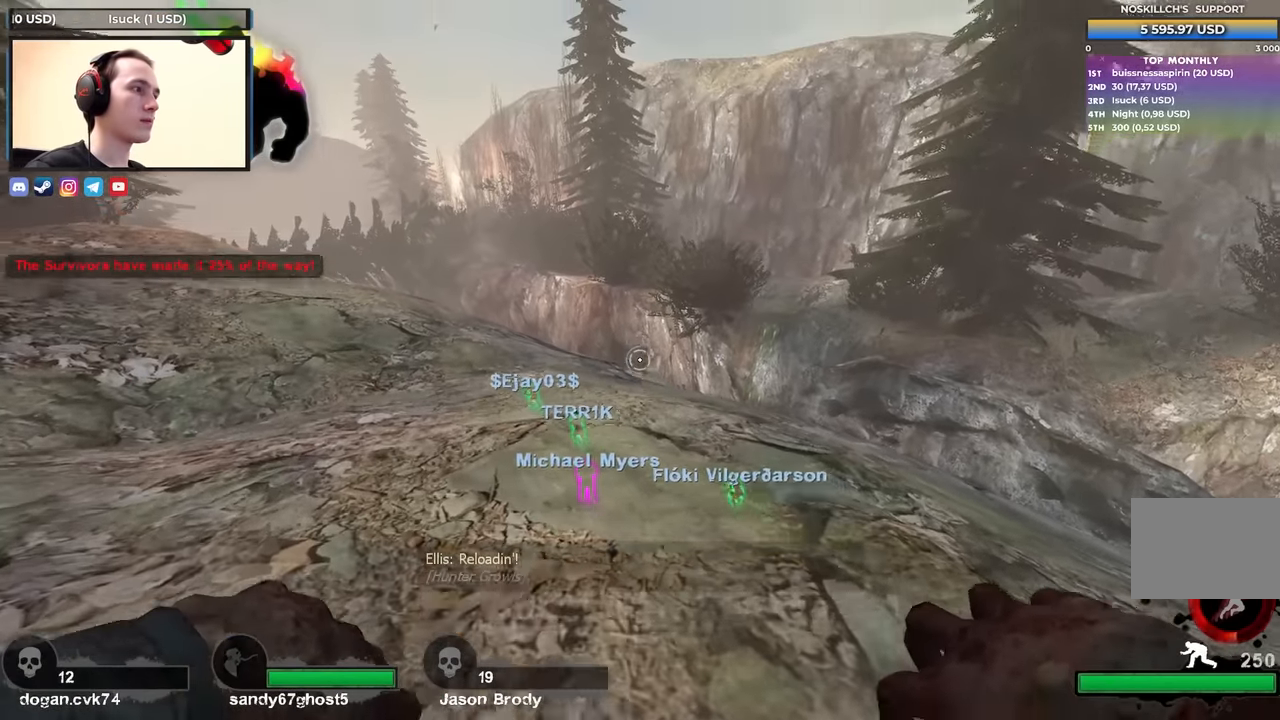
{"keys": ["a", "ctrl", "w"], "events": []}
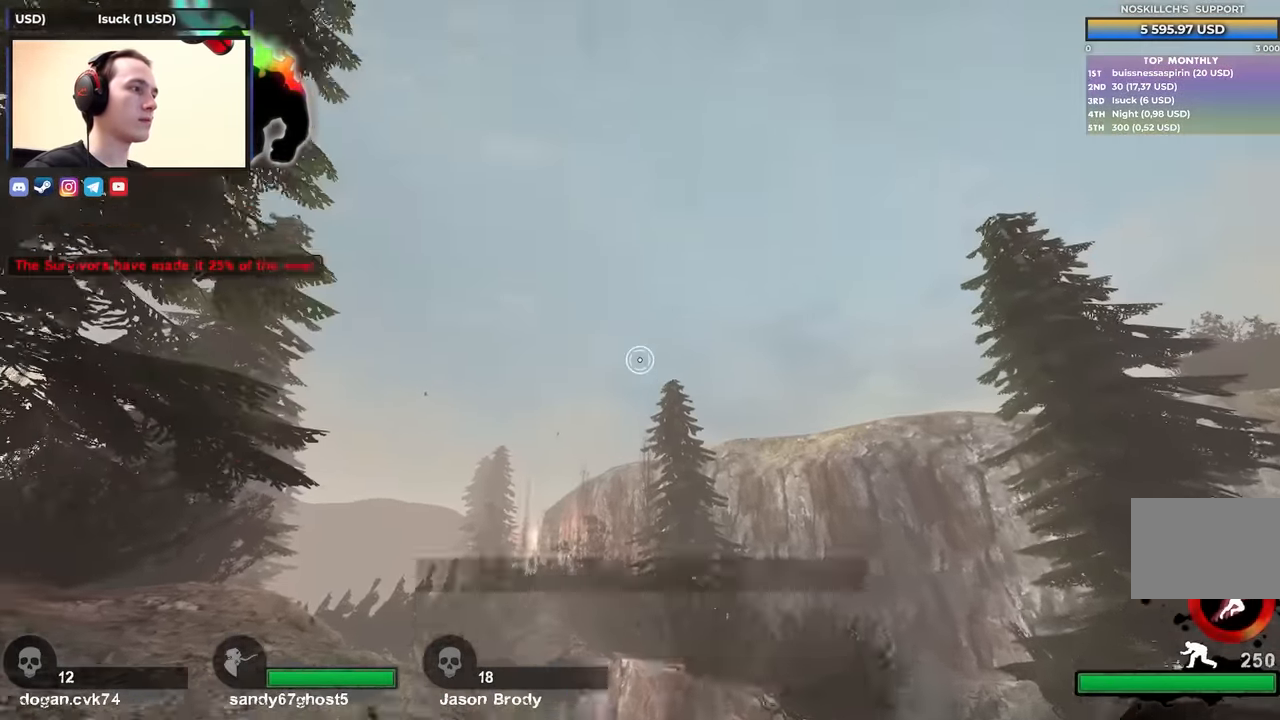
{"keys": ["a", "ctrl"], "events": [[117, "w", "up"], [167, "a", "up"], [217, "d", "down"], [450, "d", "up"], [500, "a", "down"]]}
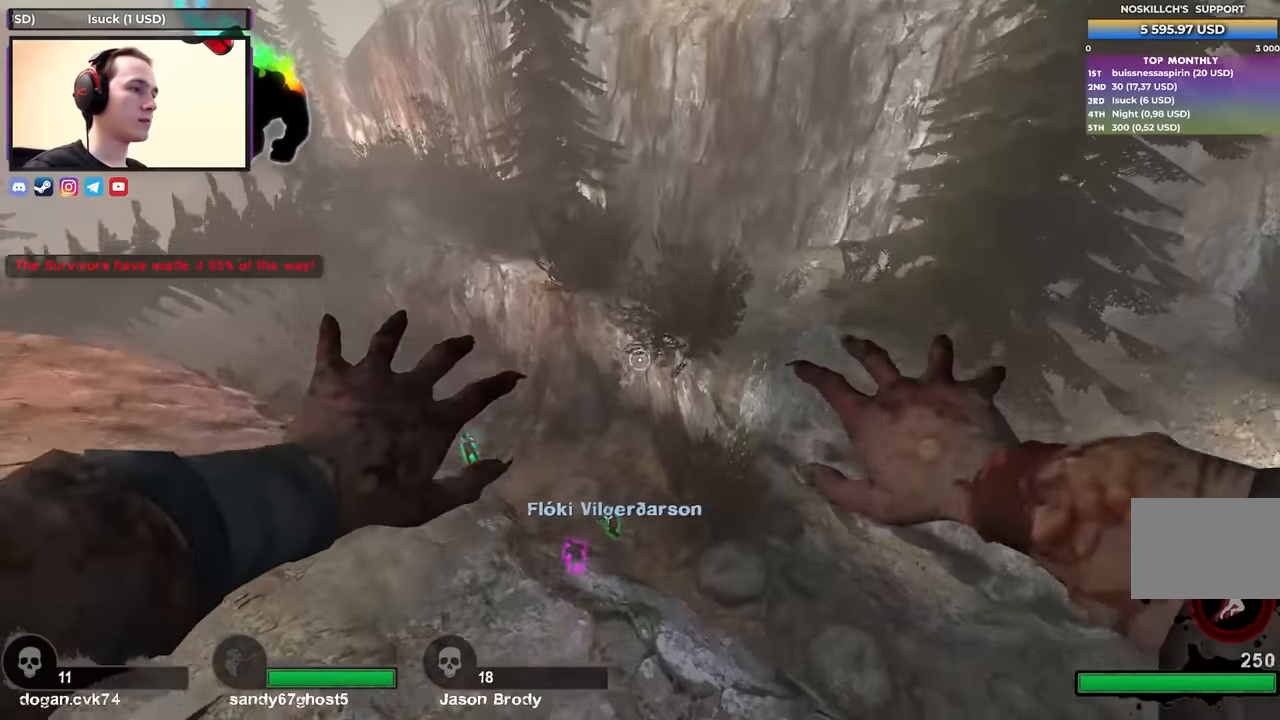
{"keys": ["a", "ctrl"], "events": []}
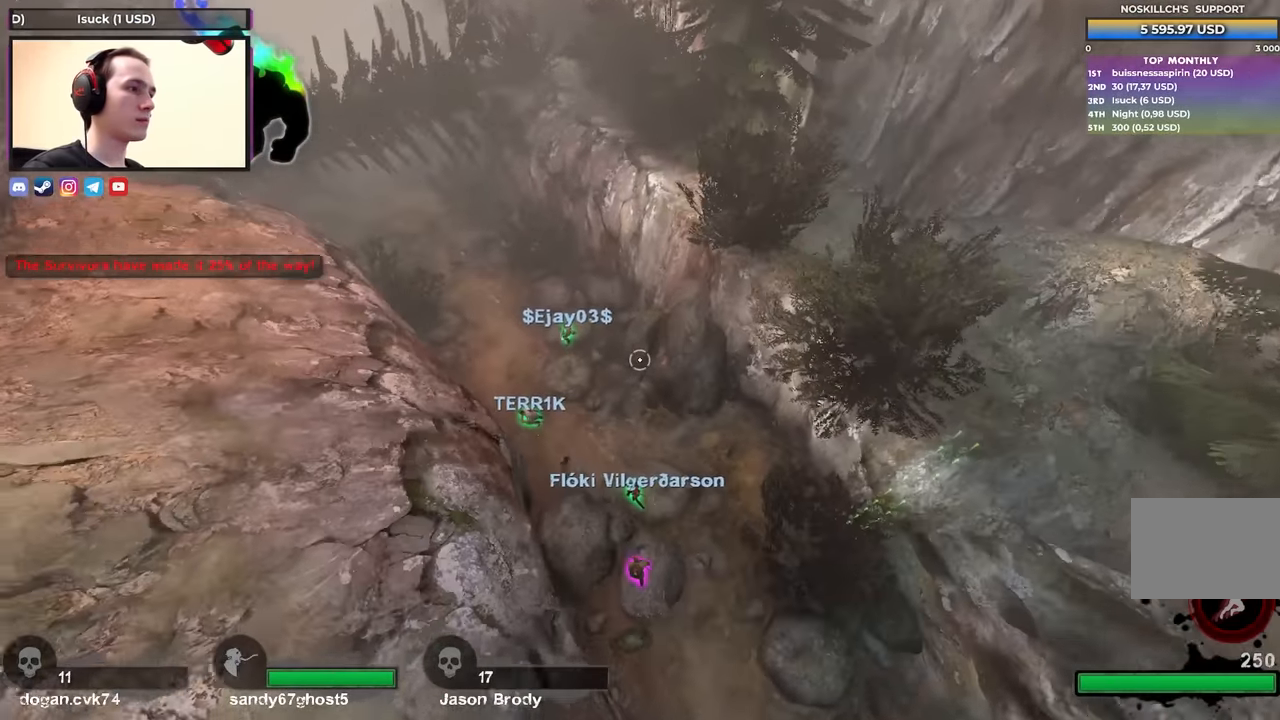
{"keys": ["a", "ctrl", "s"], "events": [[383, "s", "down"]]}
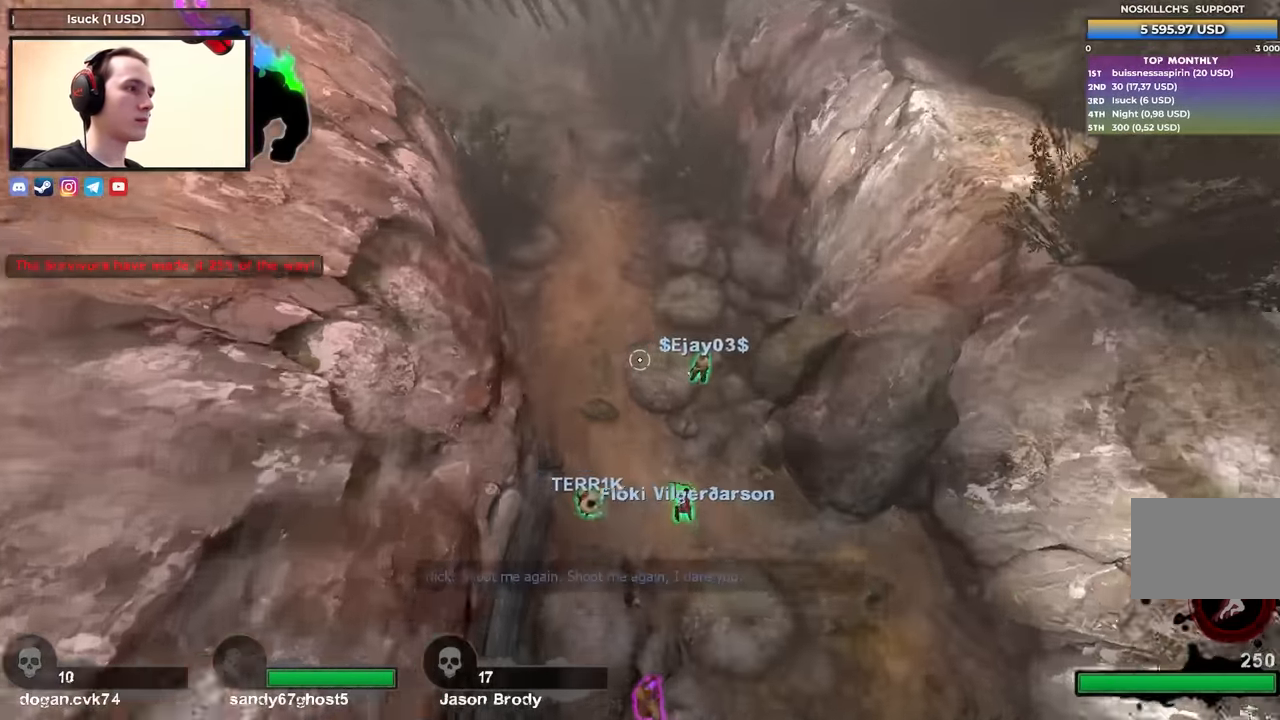
{"keys": ["ctrl", "d"], "events": [[133, "a", "up"], [167, "d", "down"], [217, "s", "up"], [267, "s", "down"], [317, "s", "up"]]}
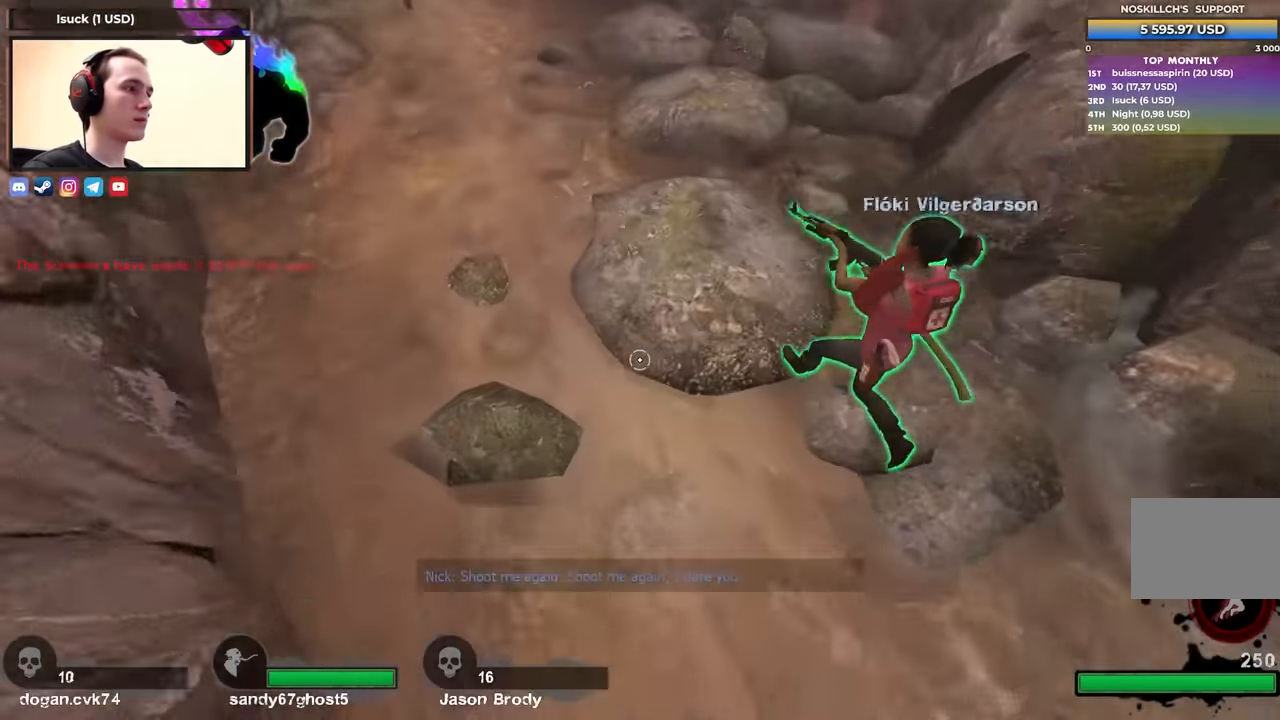
{"keys": ["a", "ctrl"], "events": [[233, "d", "up"], [283, "a", "down"]]}
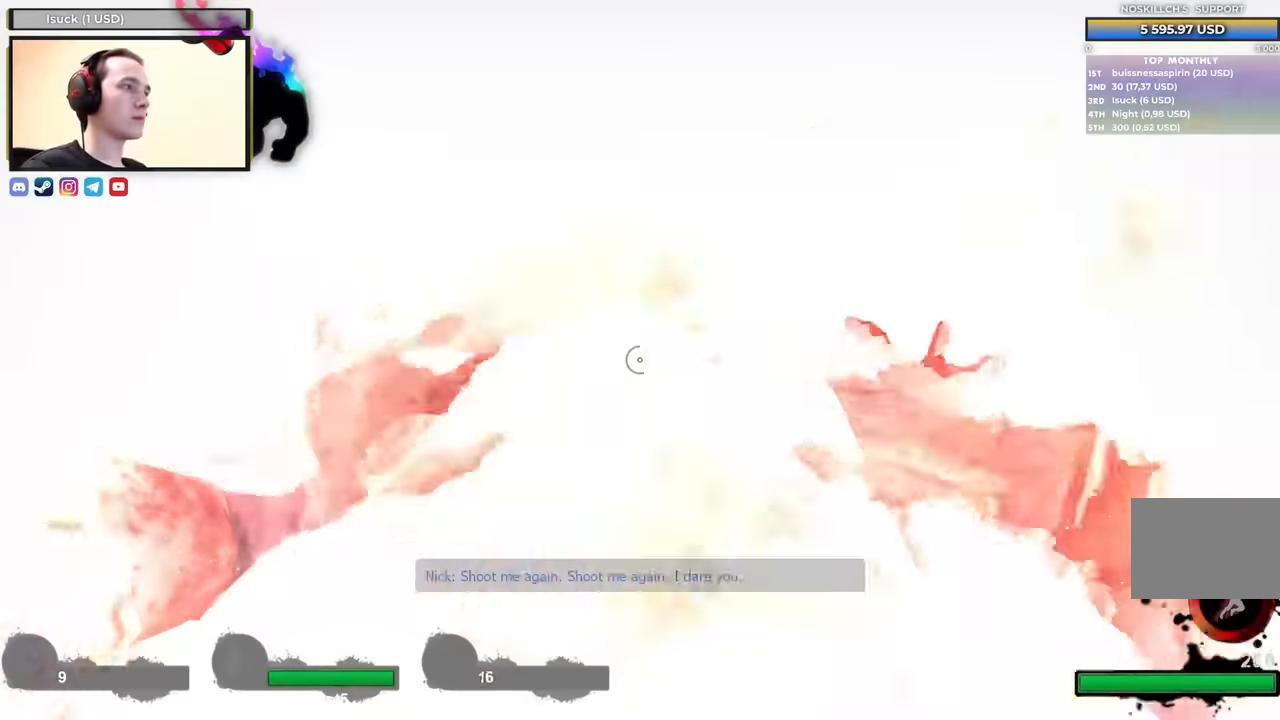
{"keys": ["ctrl"], "events": [[116, "d", "down"], [166, "a", "up"], [483, "d", "up"]]}
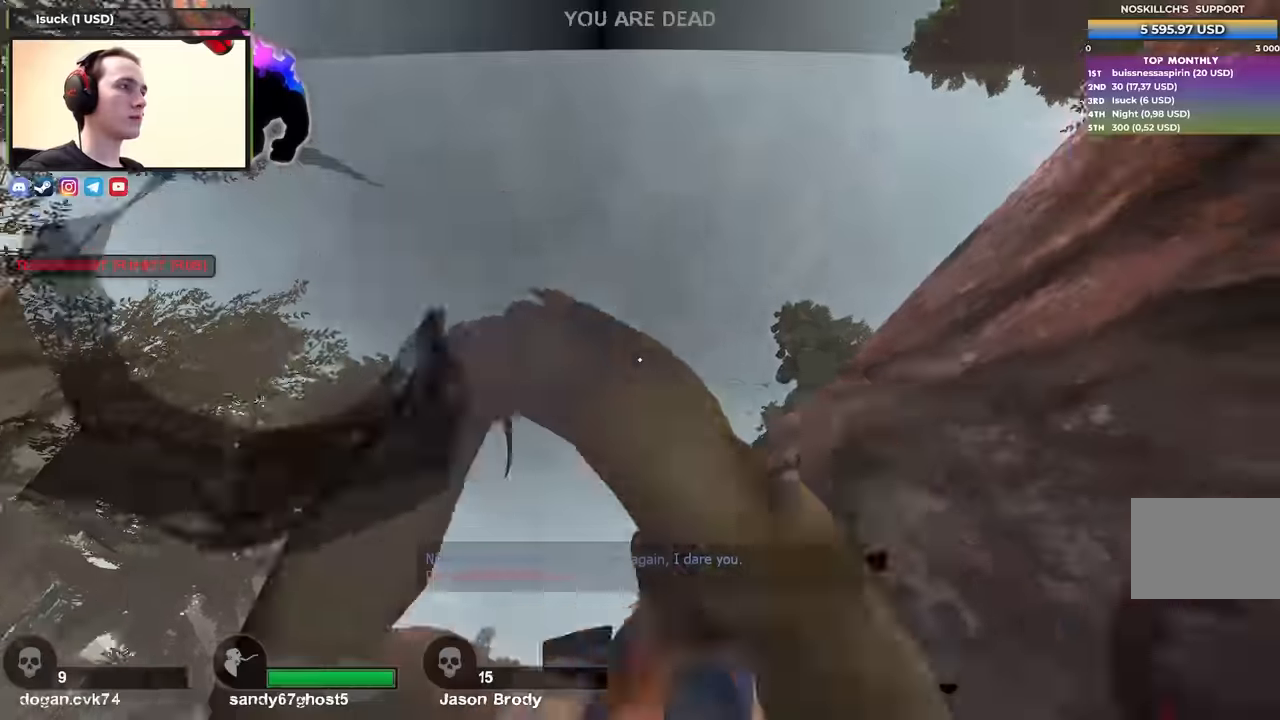
{"keys": [], "events": [[33, "a", "down"], [83, "a", "up"], [116, "d", "down"], [316, "d", "up"], [500, "ctrl", "up"]]}